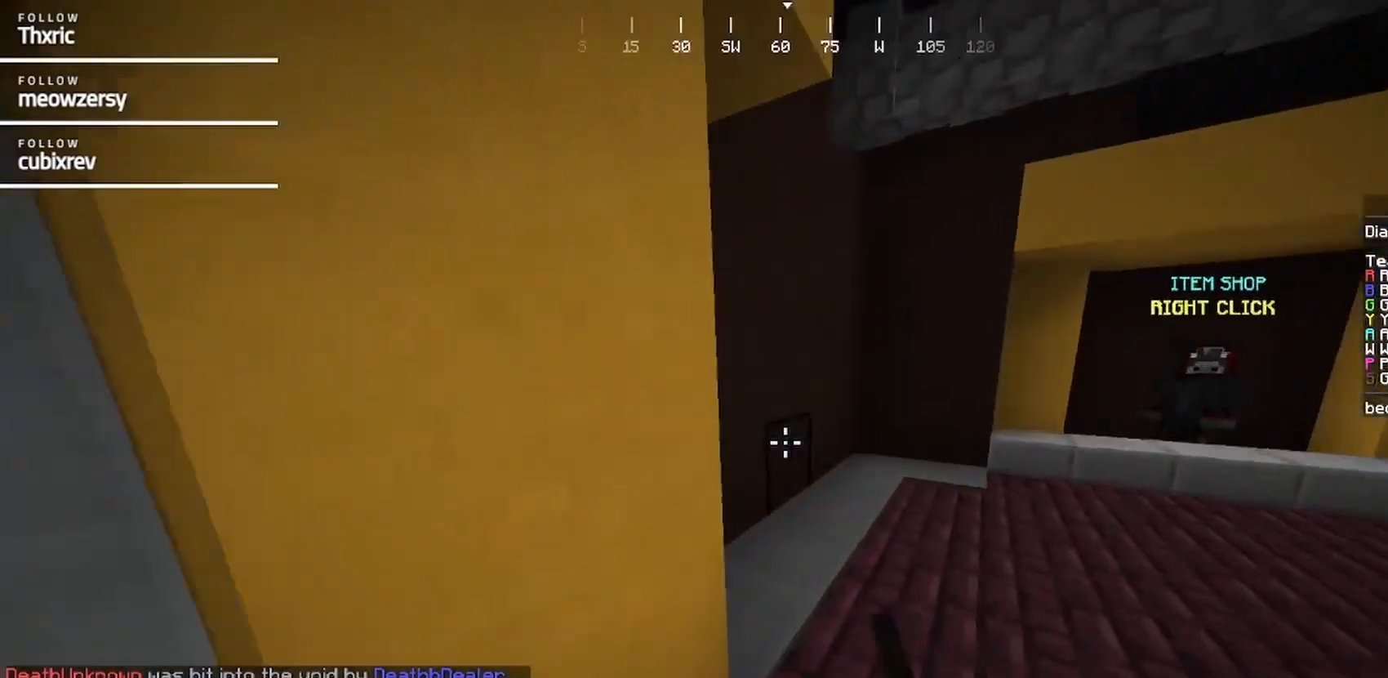
Gameplay with keyboard and mouse; each line is a JSON object with the keys and mouse buttons held at the frame after it. "events" lists presses ("down") and releases ("up") of "a", "d", "s", "w", "mouse_left" and "mouse_right" between this image and that frame as [ms after this image, input, new state], when the widget could be followed in between. "mouse_left", "mouse_right" = the "left", "right" buttons of the "mouse" list. No other keys are recorded. Fast repeated clicks can show as one long hold. Mouse movement is not recorded.
{"keys": ["d", "w"], "mouse": []}
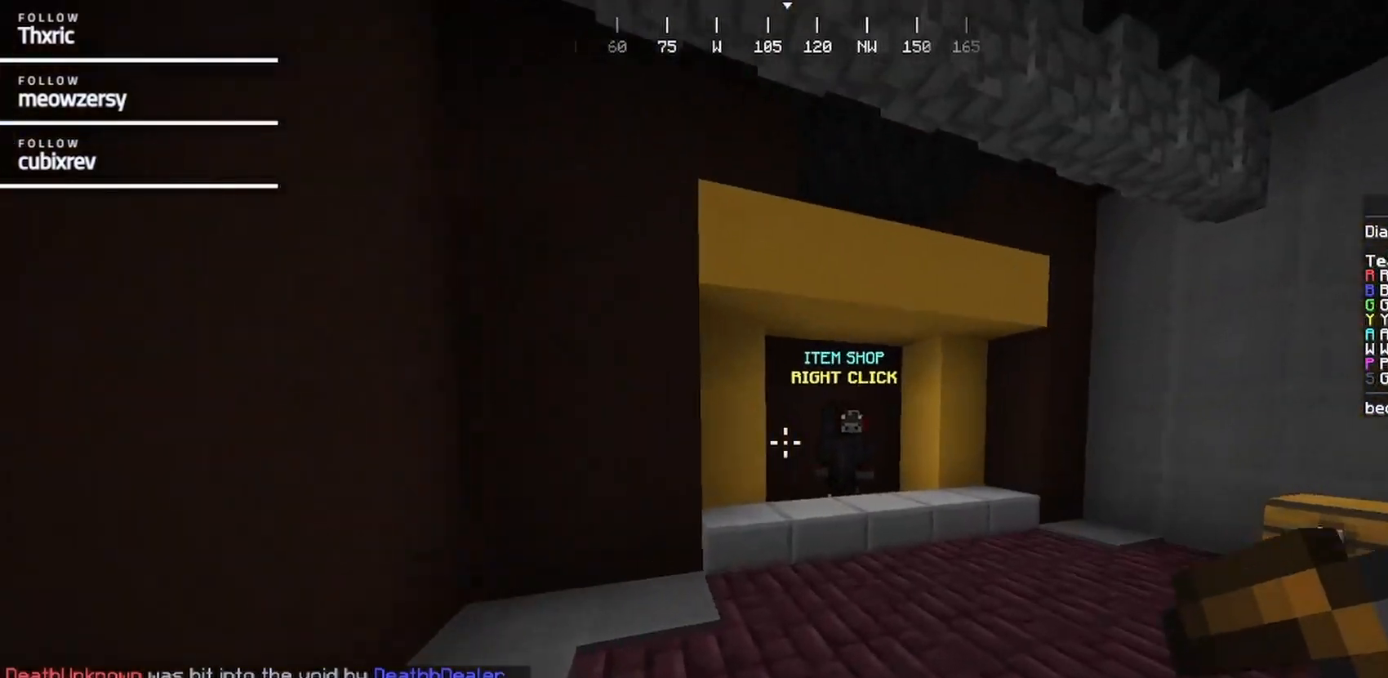
{"keys": ["w"], "mouse": [], "events": [[150, "d", "up"]]}
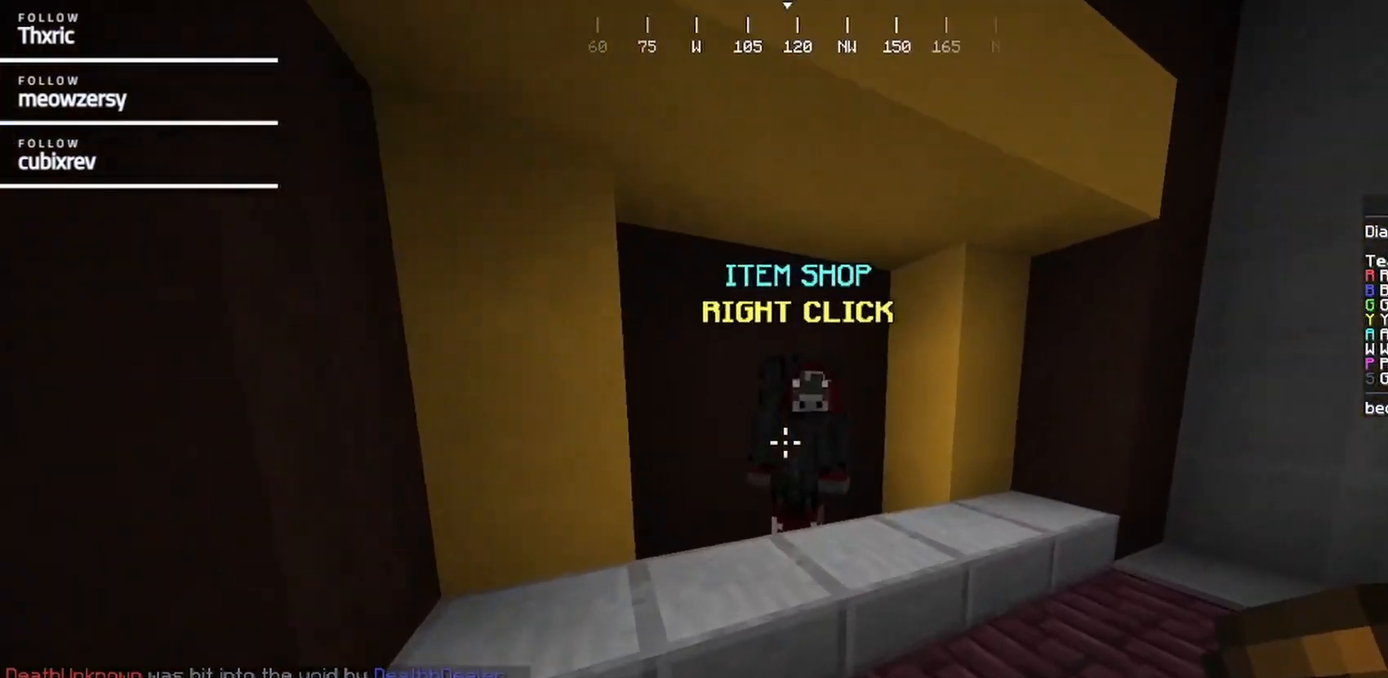
{"keys": [], "mouse": [], "events": [[67, "mouse_right", "down"], [234, "mouse_right", "up"], [234, "w", "up"]]}
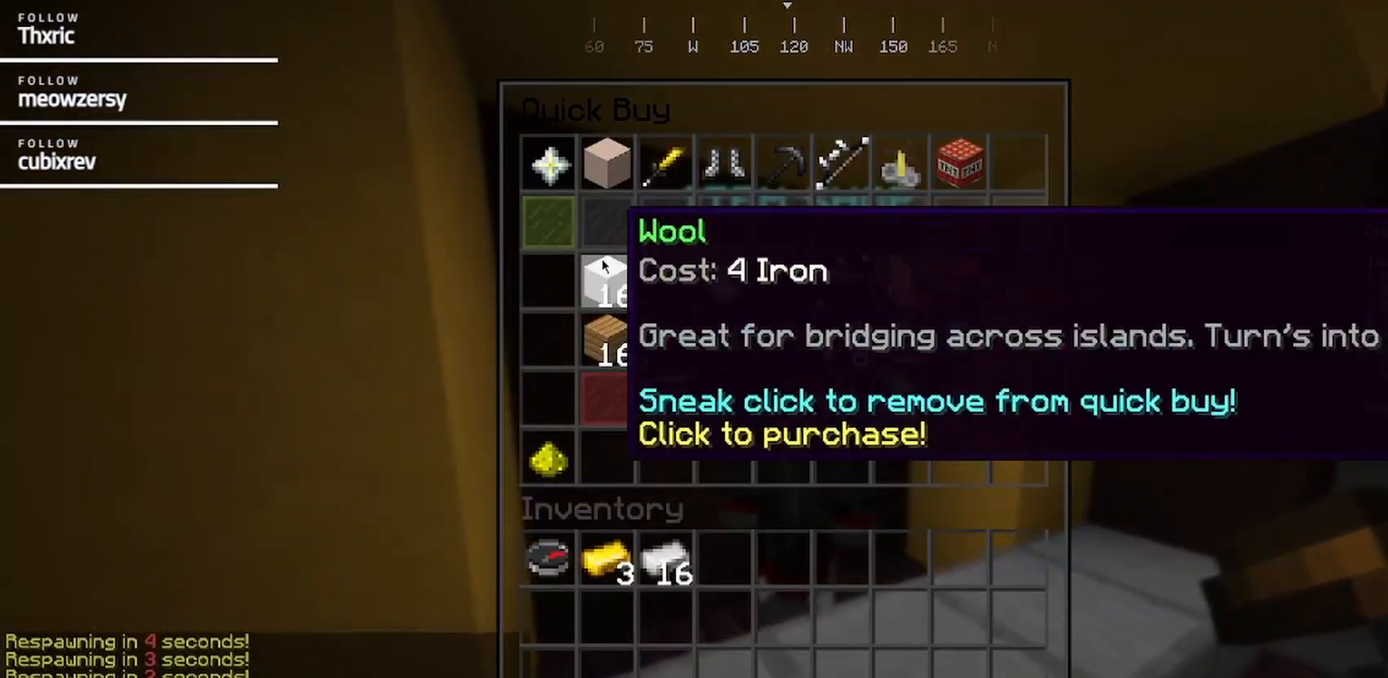
{"keys": [], "mouse": [], "events": []}
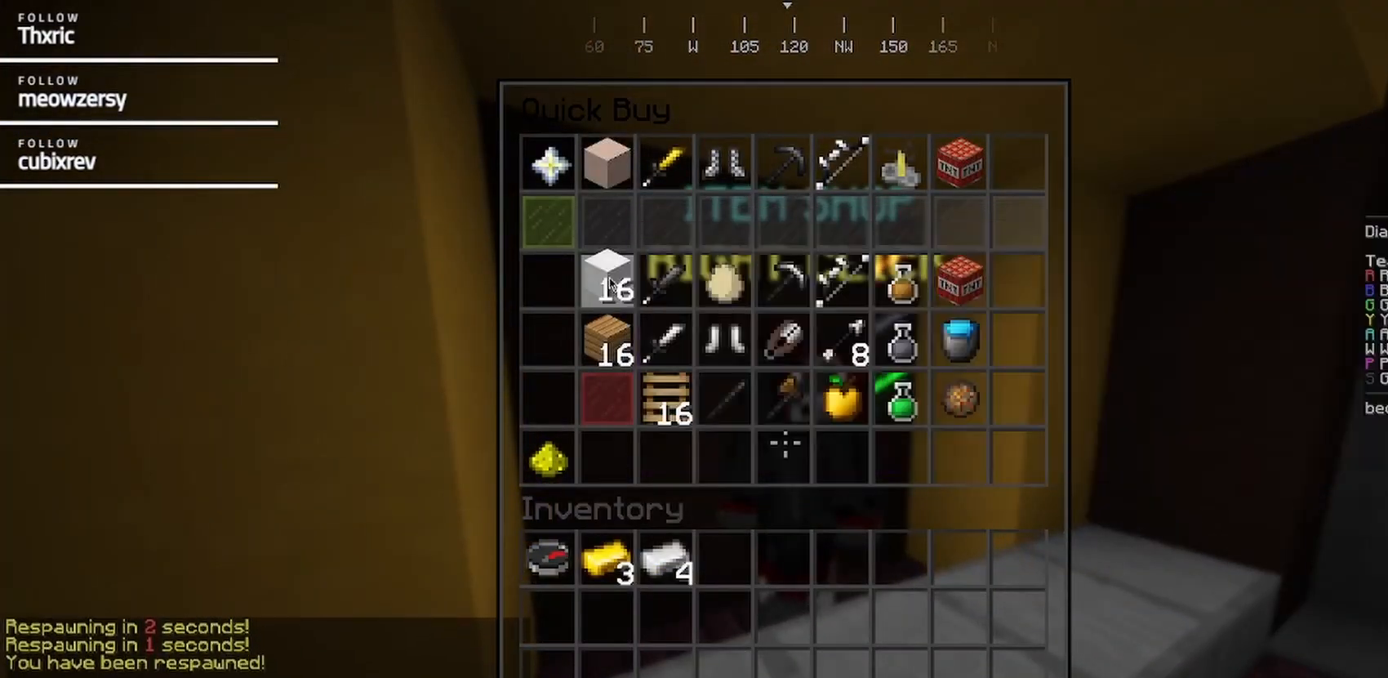
{"keys": ["w"], "mouse": []}
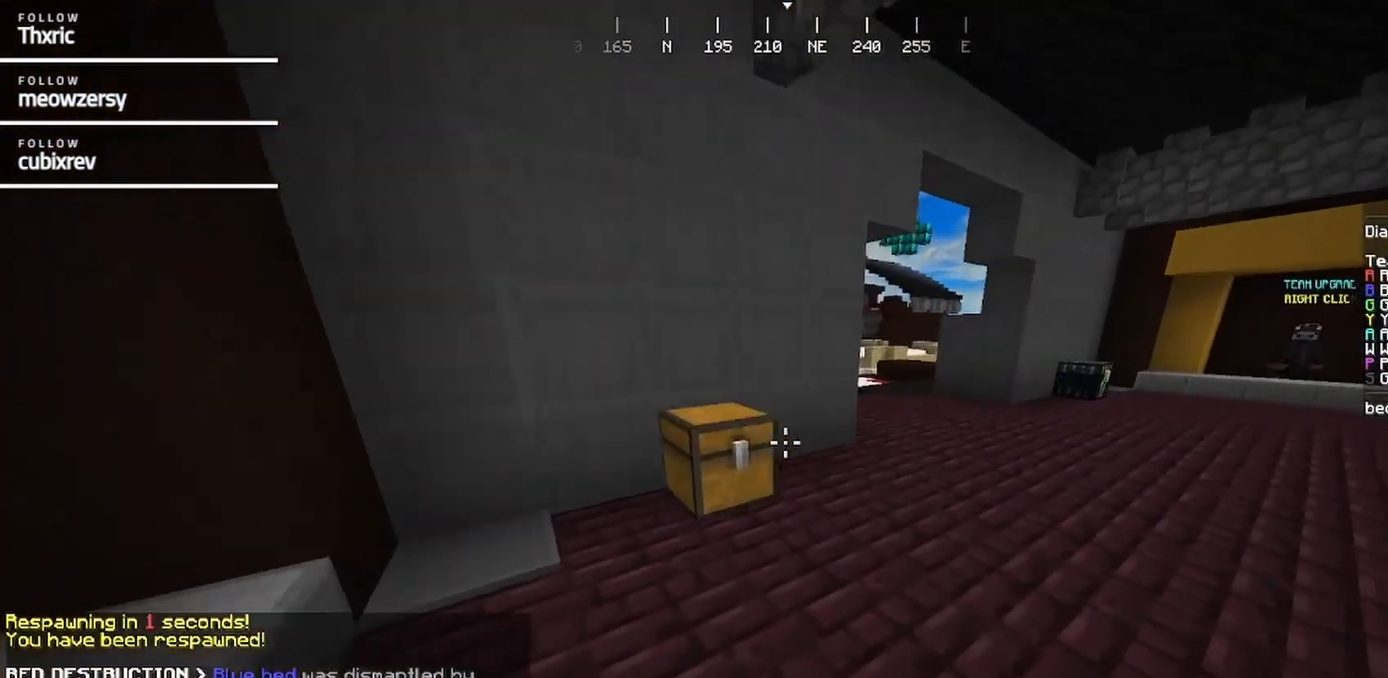
{"keys": ["d", "w"], "mouse": []}
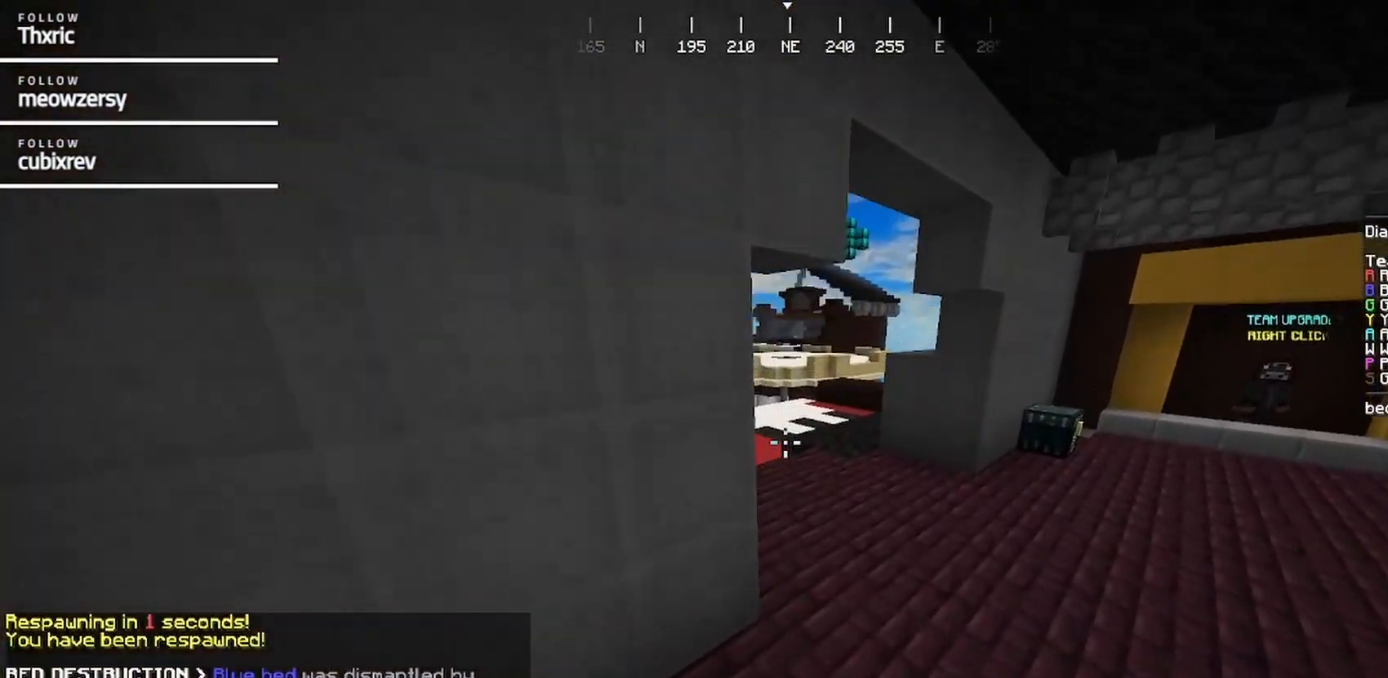
{"keys": [], "mouse": [], "events": [[334, "d", "up"], [400, "w", "up"]]}
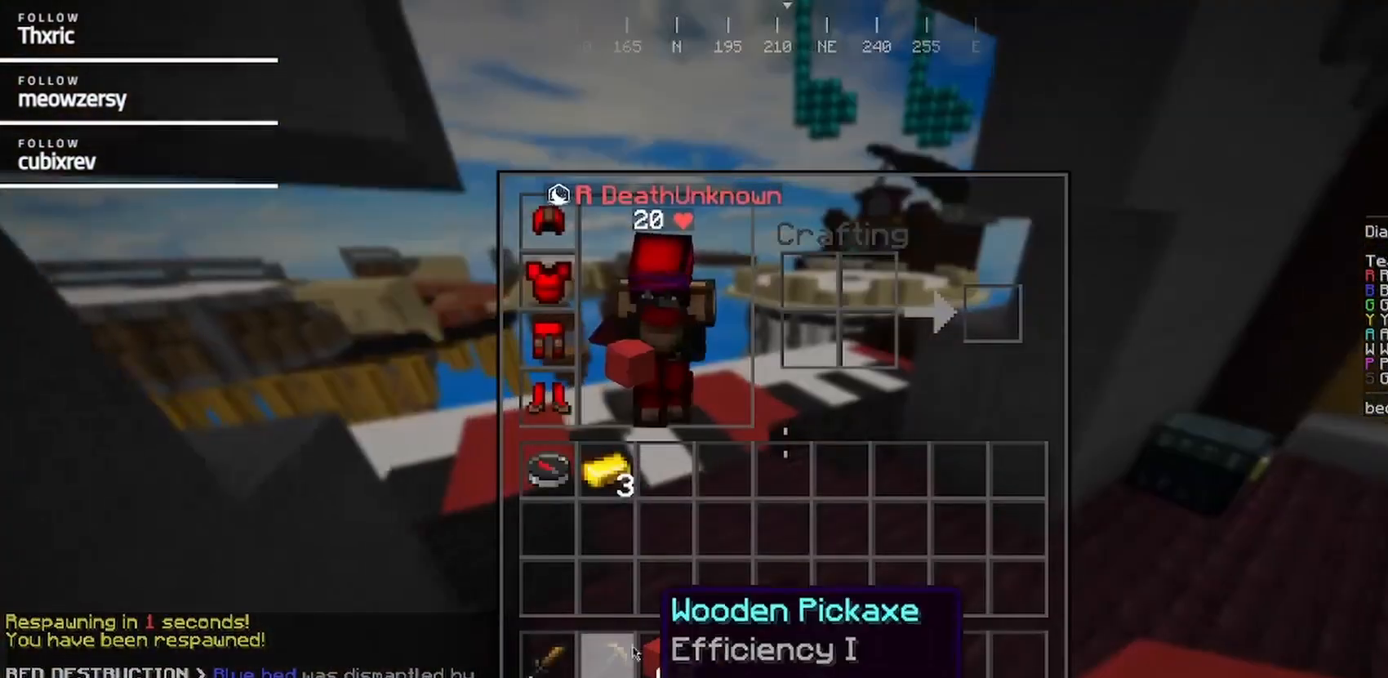
{"keys": [], "mouse": [], "events": []}
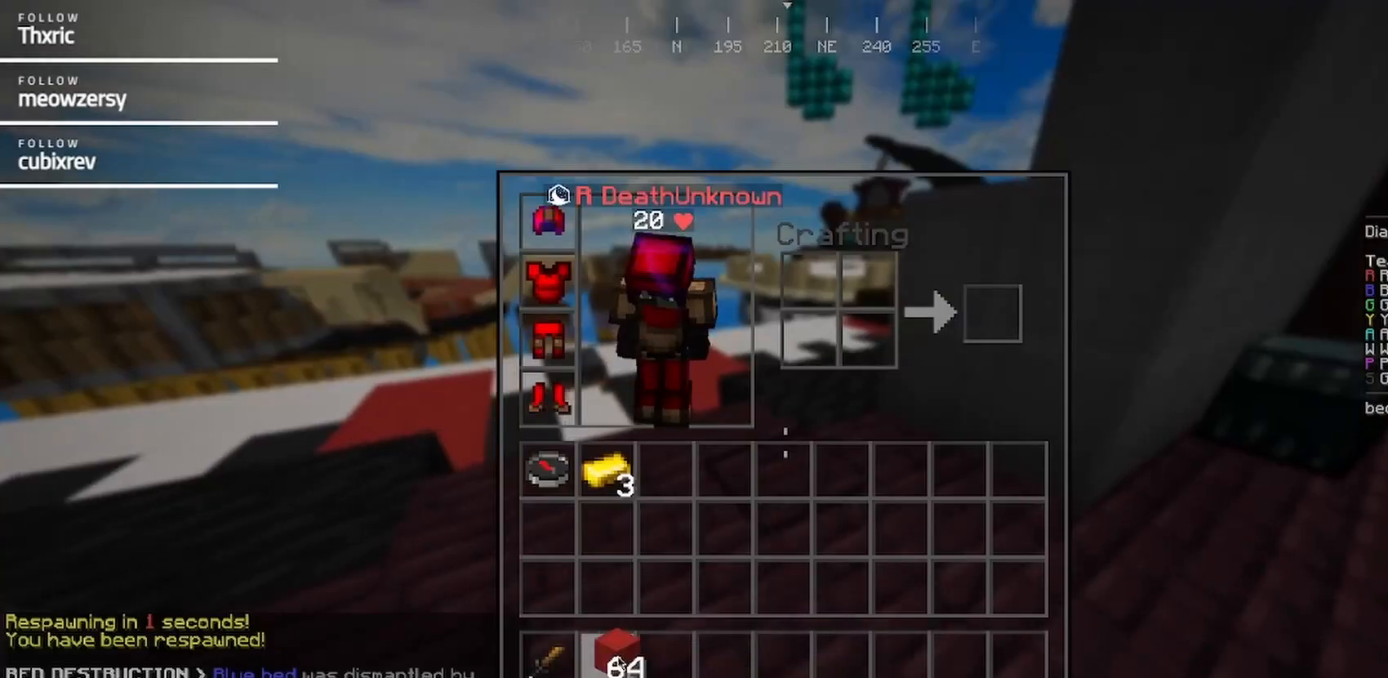
{"keys": ["w"], "mouse": [], "events": [[484, "w", "down"]]}
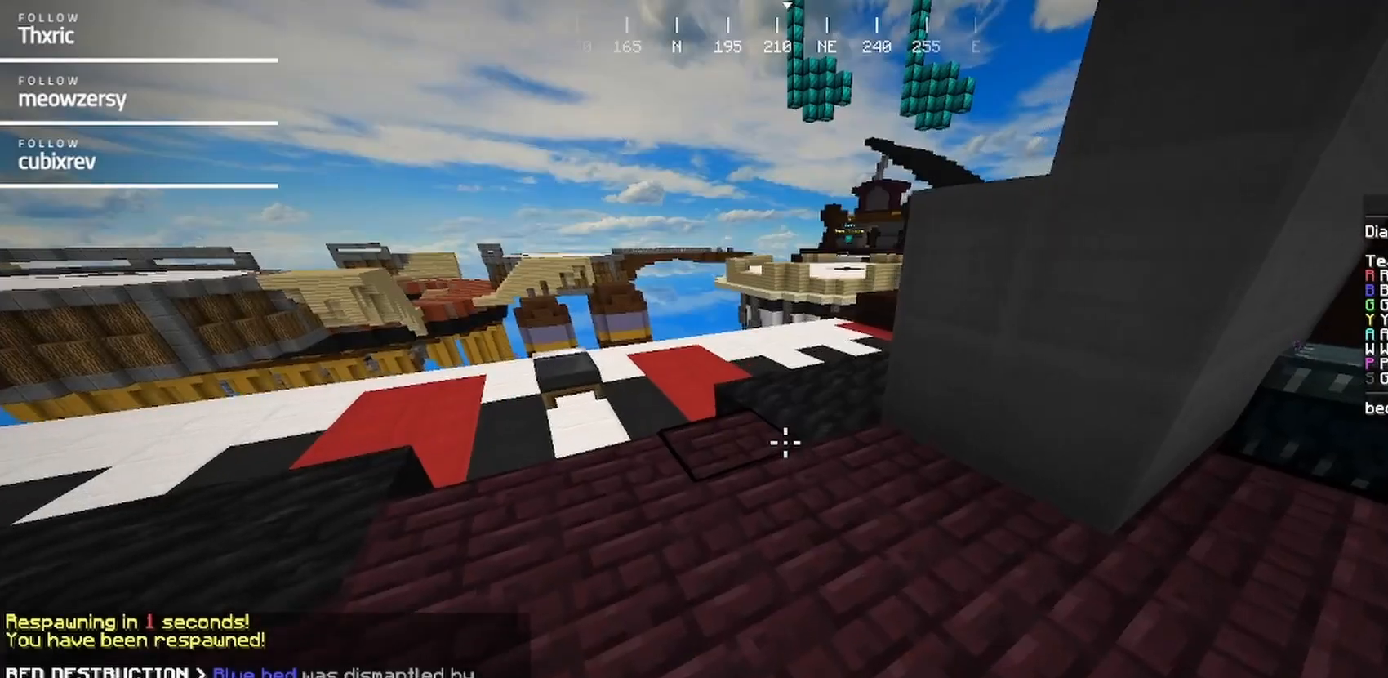
{"keys": ["d", "w"], "mouse": []}
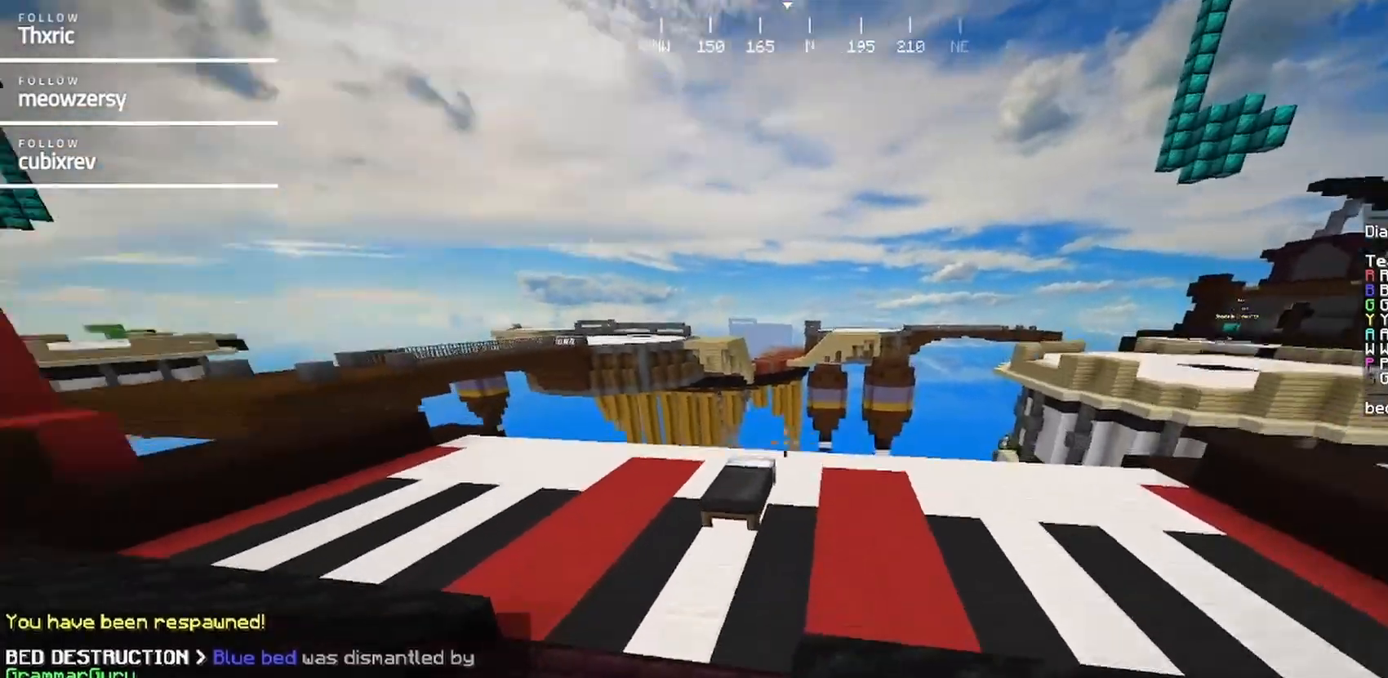
{"keys": ["d", "w"], "mouse": [], "events": []}
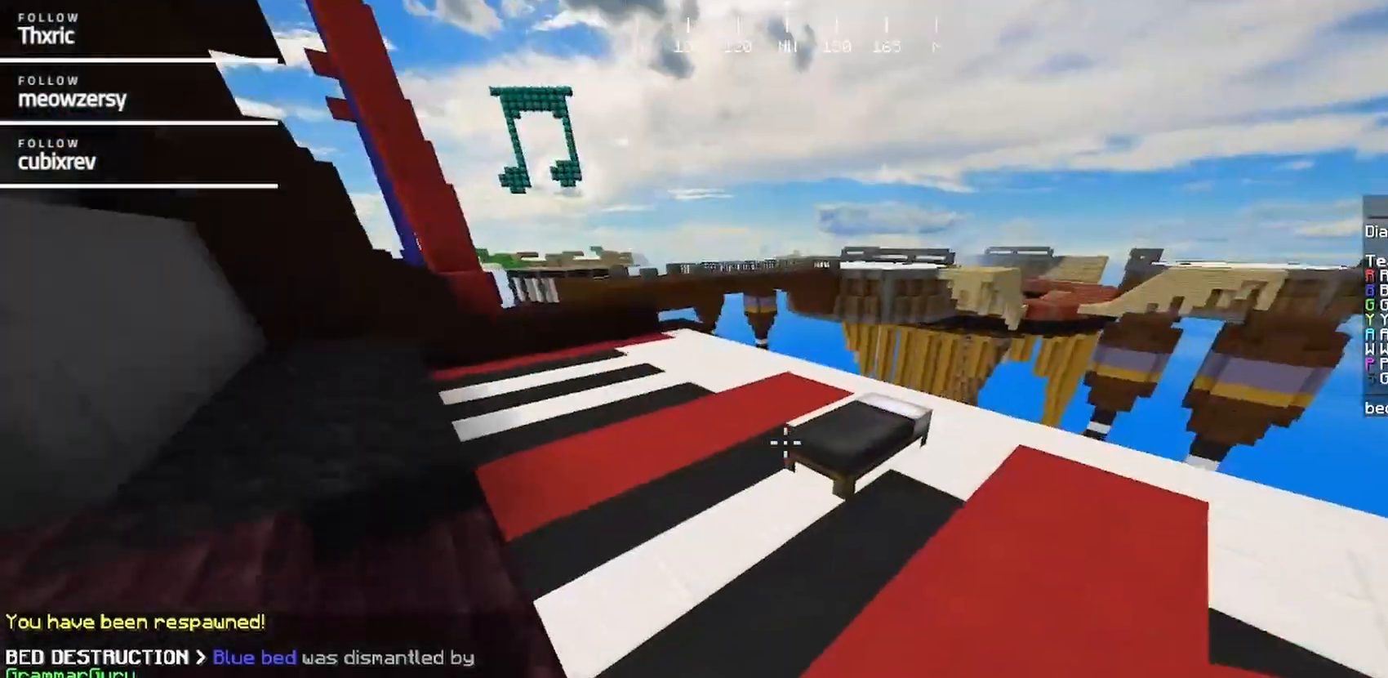
{"keys": ["a", "w"], "mouse": [], "events": [[100, "d", "up"], [150, "a", "down"]]}
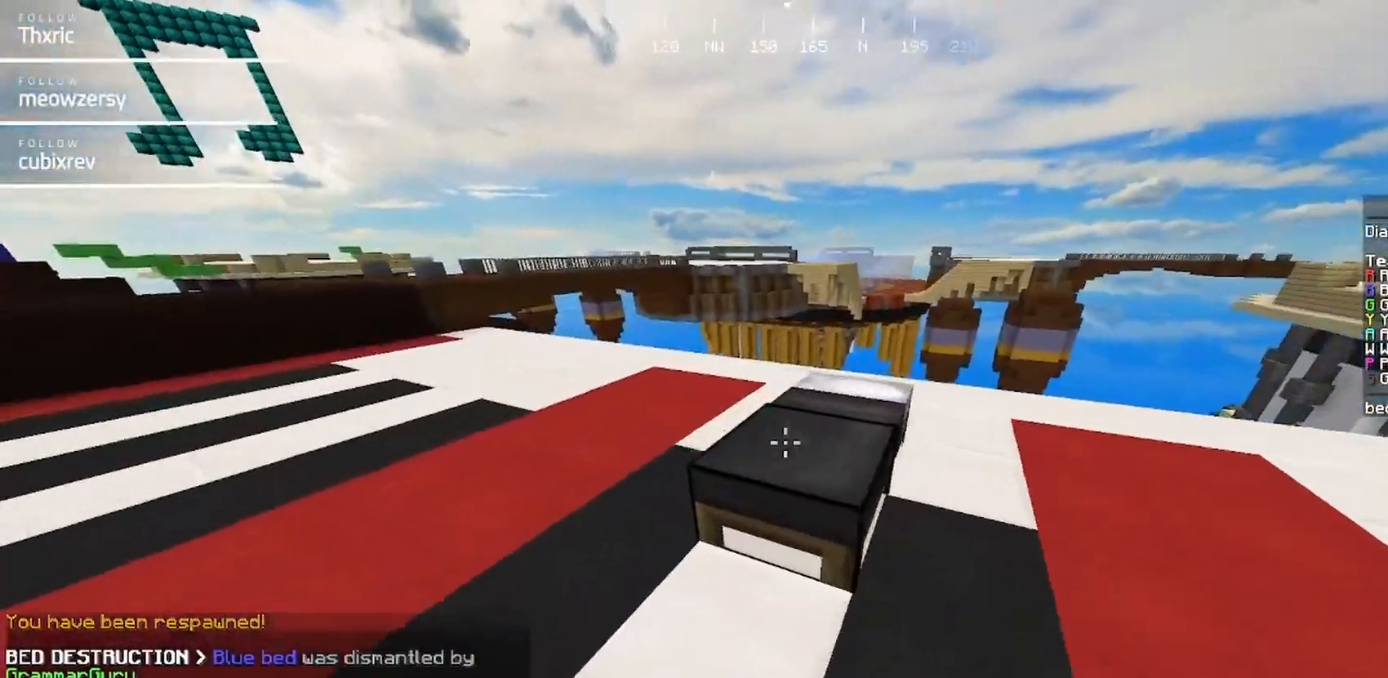
{"keys": ["d"], "mouse": ["right"], "events": [[167, "w", "up"], [234, "mouse_right", "down"], [234, "s", "down"], [284, "a", "up"], [334, "d", "down"], [434, "s", "up"]]}
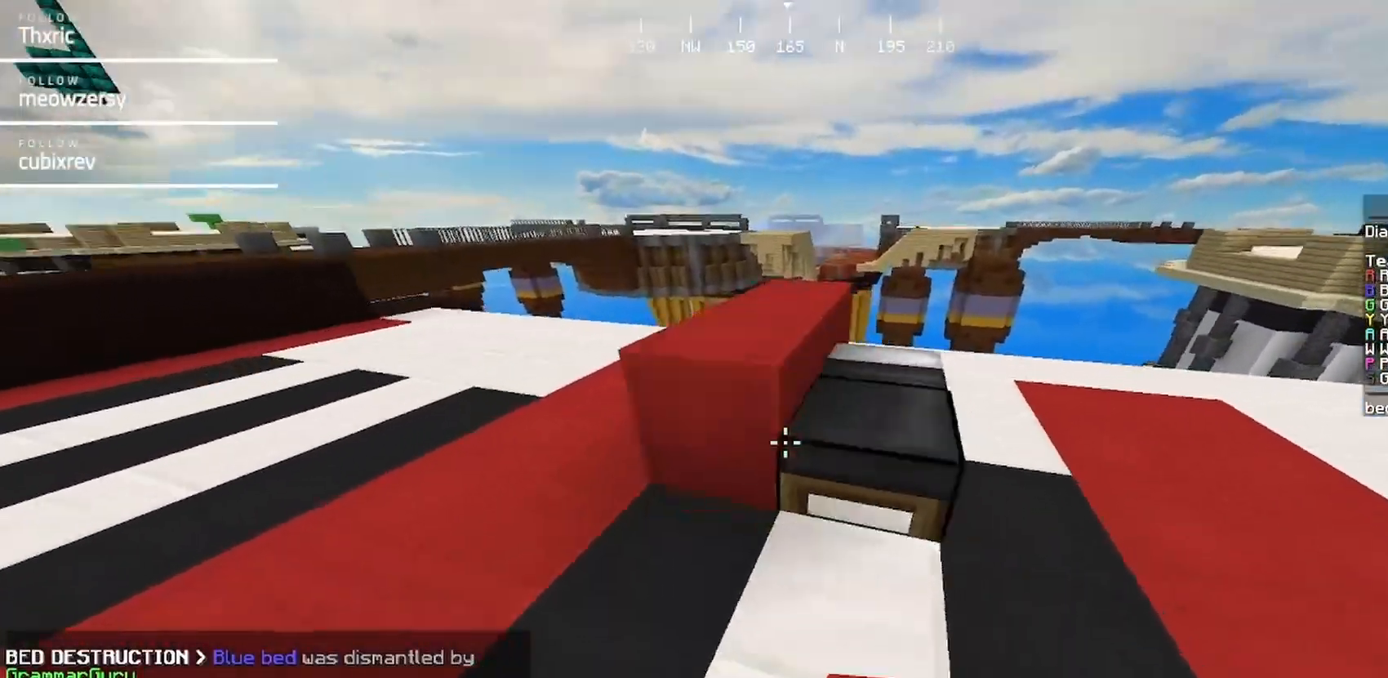
{"keys": ["d", "w"], "mouse": [], "events": [[50, "w", "down"], [100, "mouse_right", "up"]]}
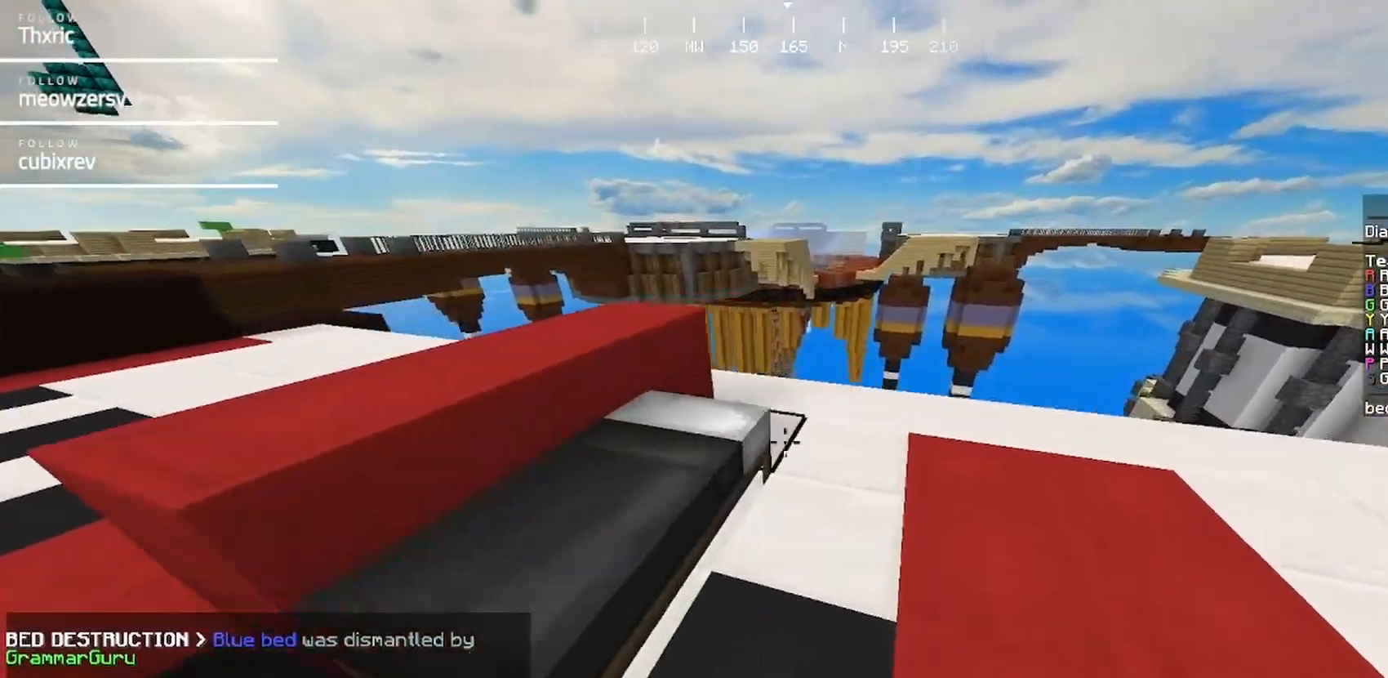
{"keys": ["s"], "mouse": ["right"], "events": [[167, "a", "down"], [167, "d", "up"], [167, "w", "up"], [284, "mouse_right", "down"], [284, "s", "down"], [400, "a", "up"]]}
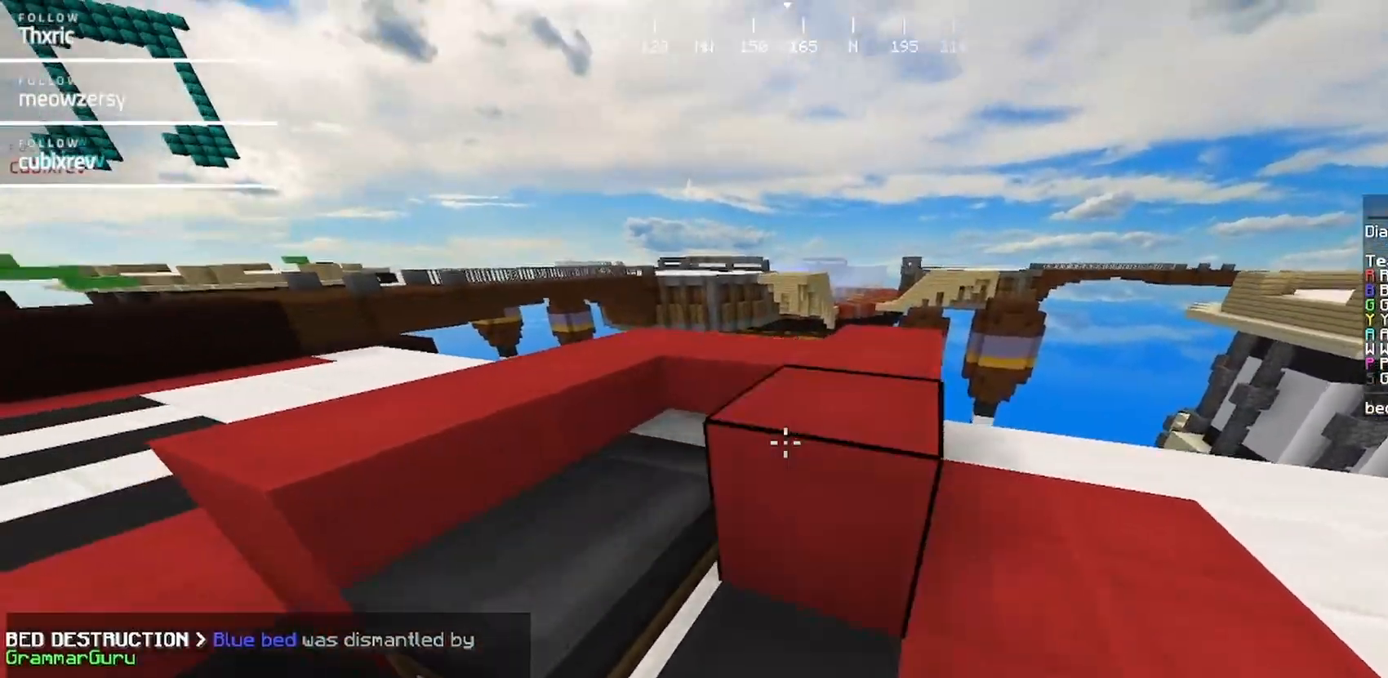
{"keys": ["a", "s"], "mouse": [], "events": [[50, "s", "up"], [100, "mouse_right", "up"], [367, "a", "down"], [417, "s", "down"]]}